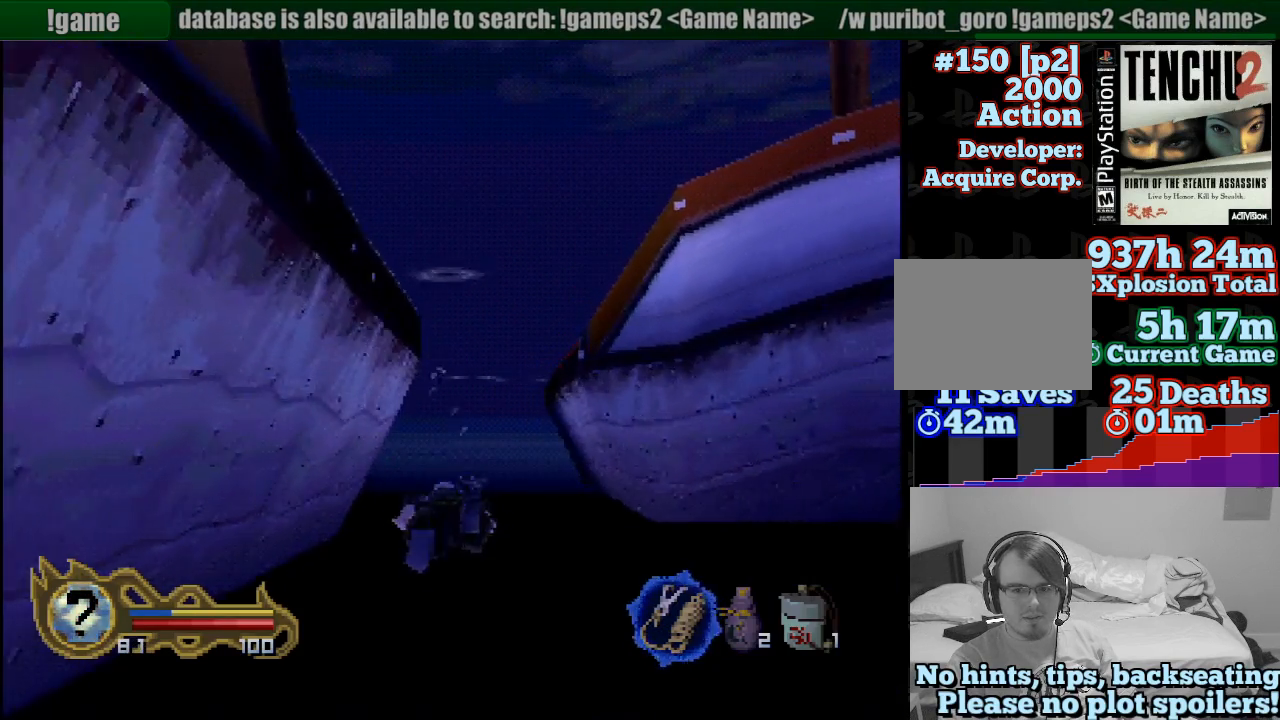
Gameplay with a controller (PlayStation layout); each line is a JSON object with the inputs held at the frame after it. "button_events" lists button changes between this image and that frame as [ms after this image, input, new state], when the widget could be followed in between (sticks are given only as held states). Not read: L3 R3 SELECT START.
{"buttons": [], "left_stick": "center", "right_stick": "center", "button_events": [[33, "CROSS", "down"], [83, "CROSS", "up"], [183, "CROSS", "down"], [250, "CROSS", "up"], [367, "CROSS", "down"], [433, "CROSS", "up"]]}
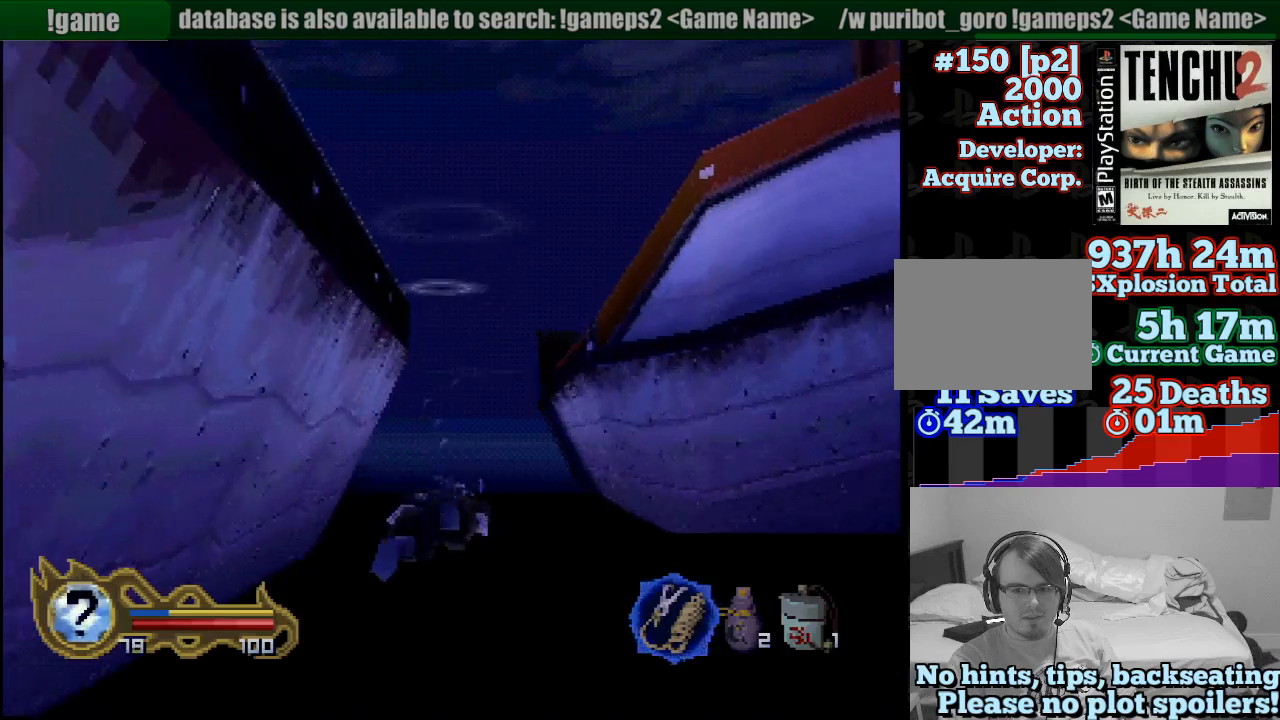
{"buttons": [], "left_stick": "center", "right_stick": "center", "button_events": [[50, "CROSS", "down"], [133, "CROSS", "up"], [233, "CROSS", "down"], [317, "CROSS", "up"], [417, "CROSS", "down"], [500, "CROSS", "up"]]}
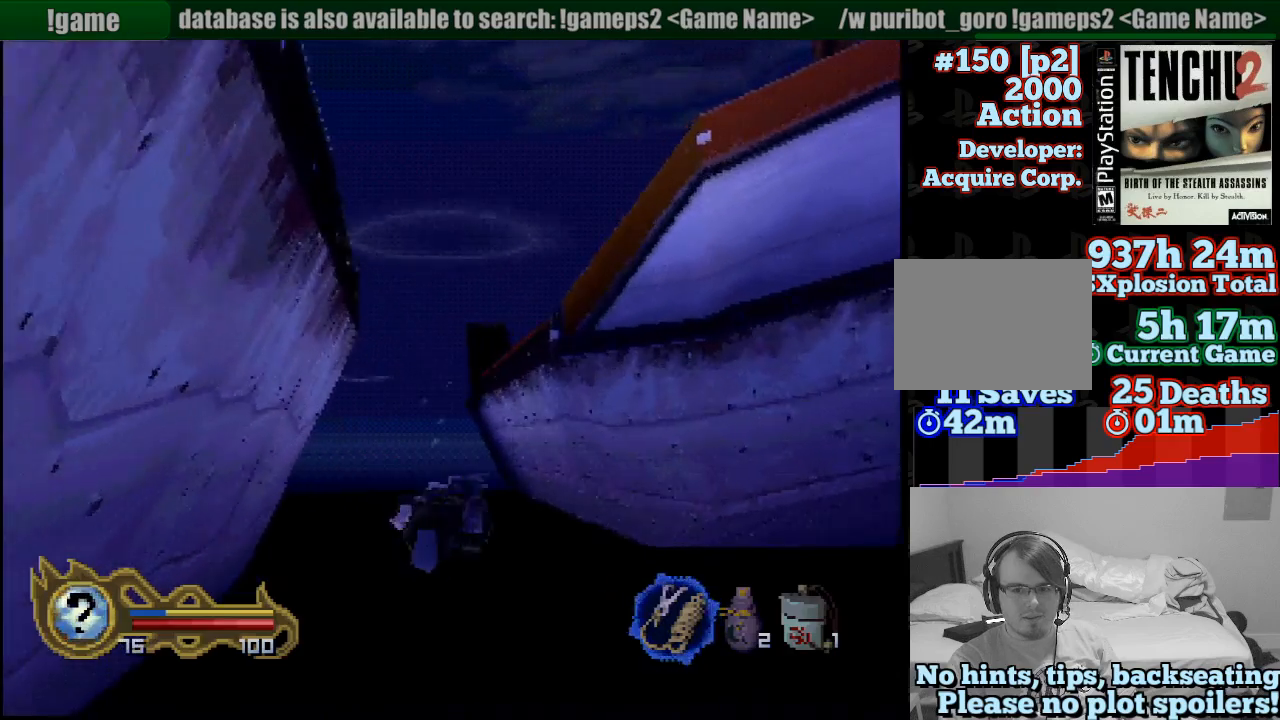
{"buttons": ["CROSS"], "left_stick": "center", "right_stick": "center", "button_events": [[100, "CROSS", "down"], [167, "CROSS", "up"], [267, "CROSS", "down"], [350, "CROSS", "up"], [467, "CROSS", "down"]]}
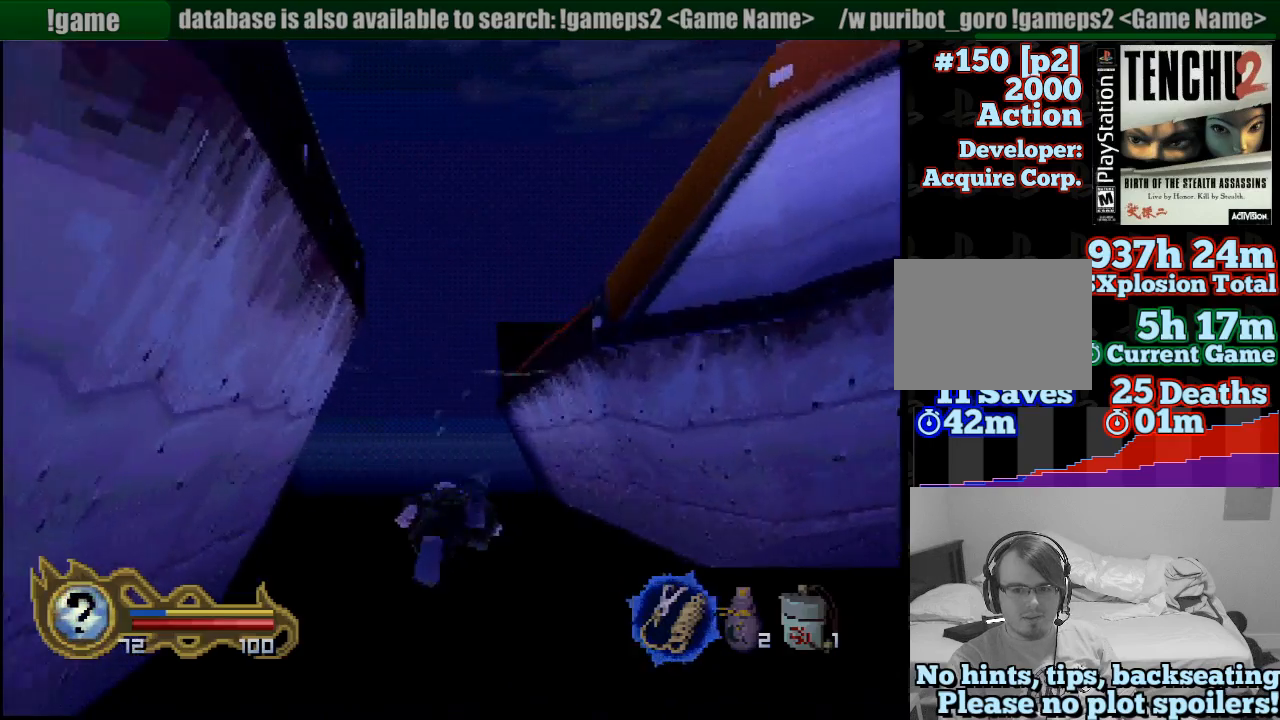
{"buttons": ["CROSS"], "left_stick": "center", "right_stick": "center", "button_events": [[33, "CROSS", "up"], [133, "CROSS", "down"], [200, "CROSS", "up"], [333, "CROSS", "down"], [400, "CROSS", "up"], [500, "CROSS", "down"]]}
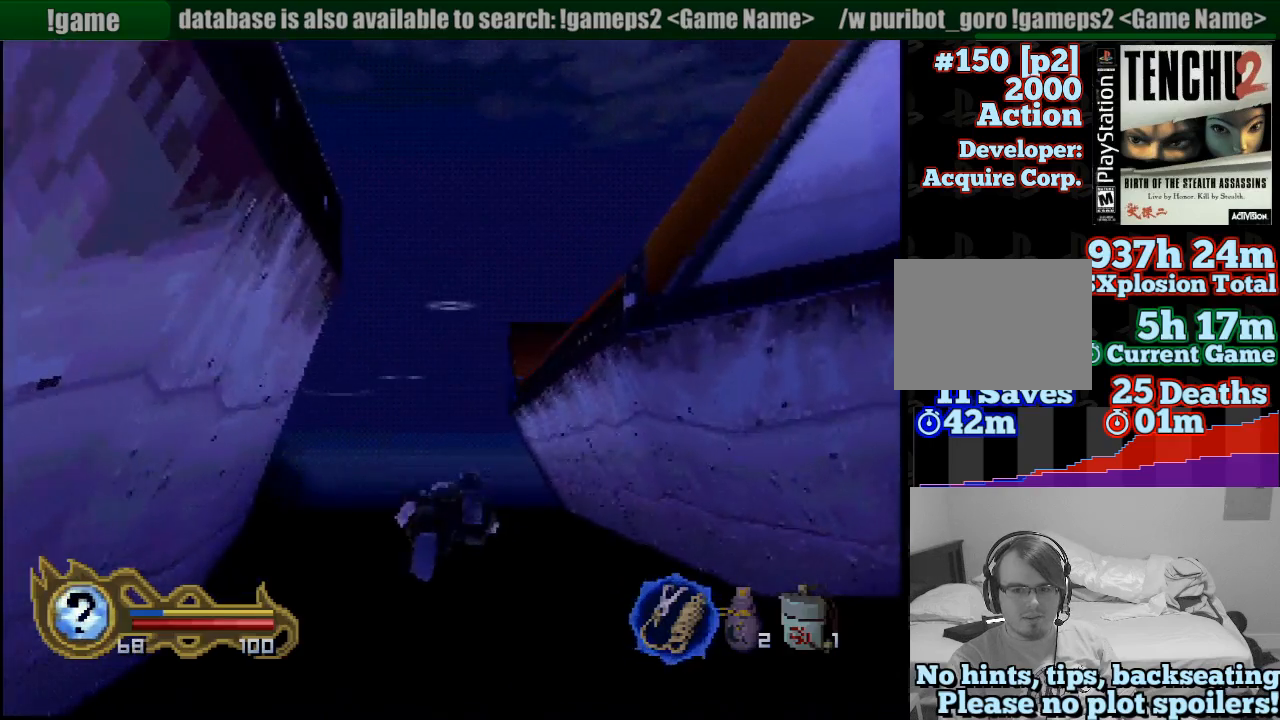
{"buttons": [], "left_stick": "down-right", "right_stick": "center", "button_events": [[83, "CROSS", "up"], [200, "CROSS", "down"], [283, "CROSS", "up"], [367, "CROSS", "down"], [450, "CROSS", "up"]]}
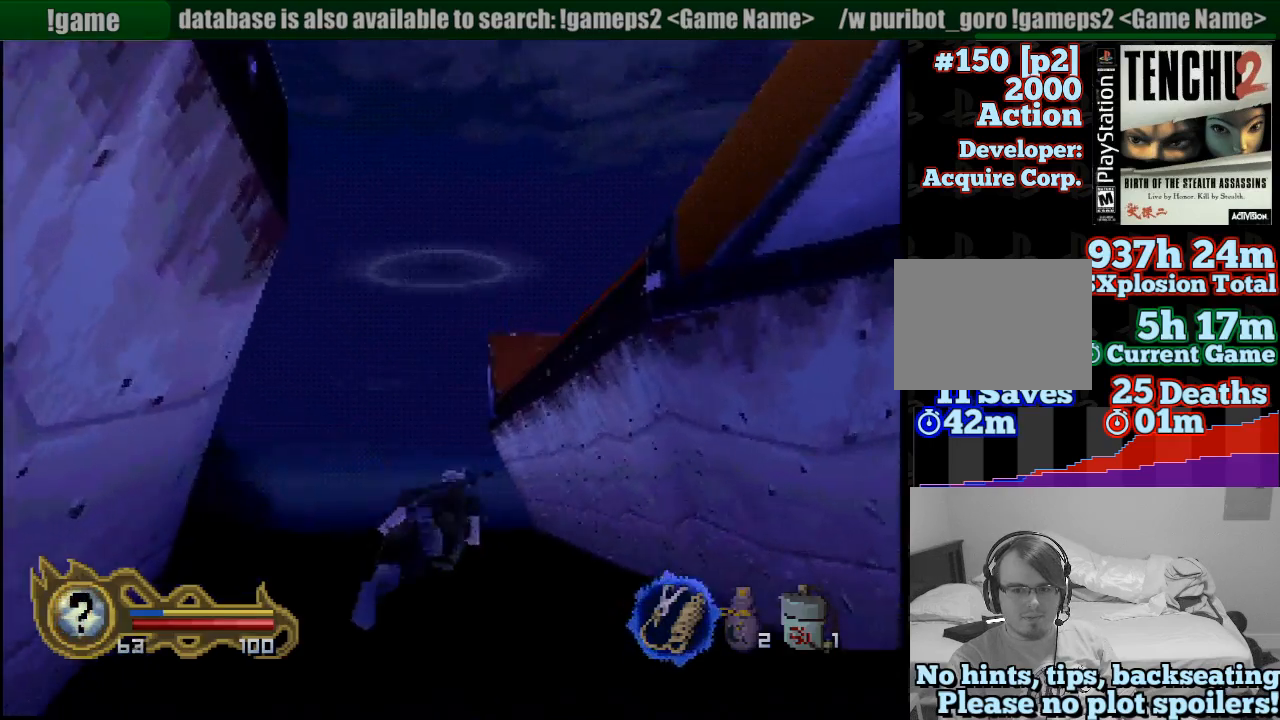
{"buttons": ["CROSS"], "left_stick": "down", "right_stick": "center", "button_events": [[67, "CROSS", "down"], [133, "CROSS", "up"], [233, "CROSS", "down"], [350, "CROSS", "up"], [433, "CROSS", "down"]]}
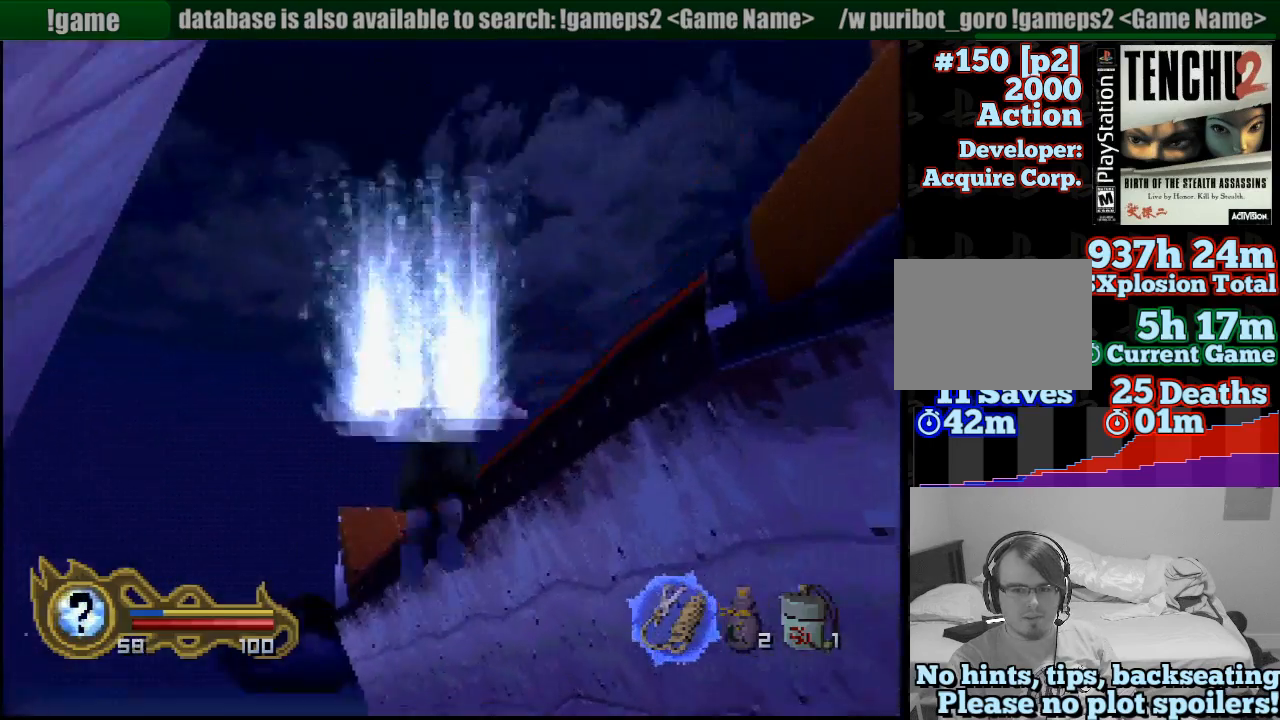
{"buttons": [], "left_stick": "center", "right_stick": "center", "button_events": [[33, "CROSS", "up"], [100, "CROSS", "down"], [167, "CROSS", "up"]]}
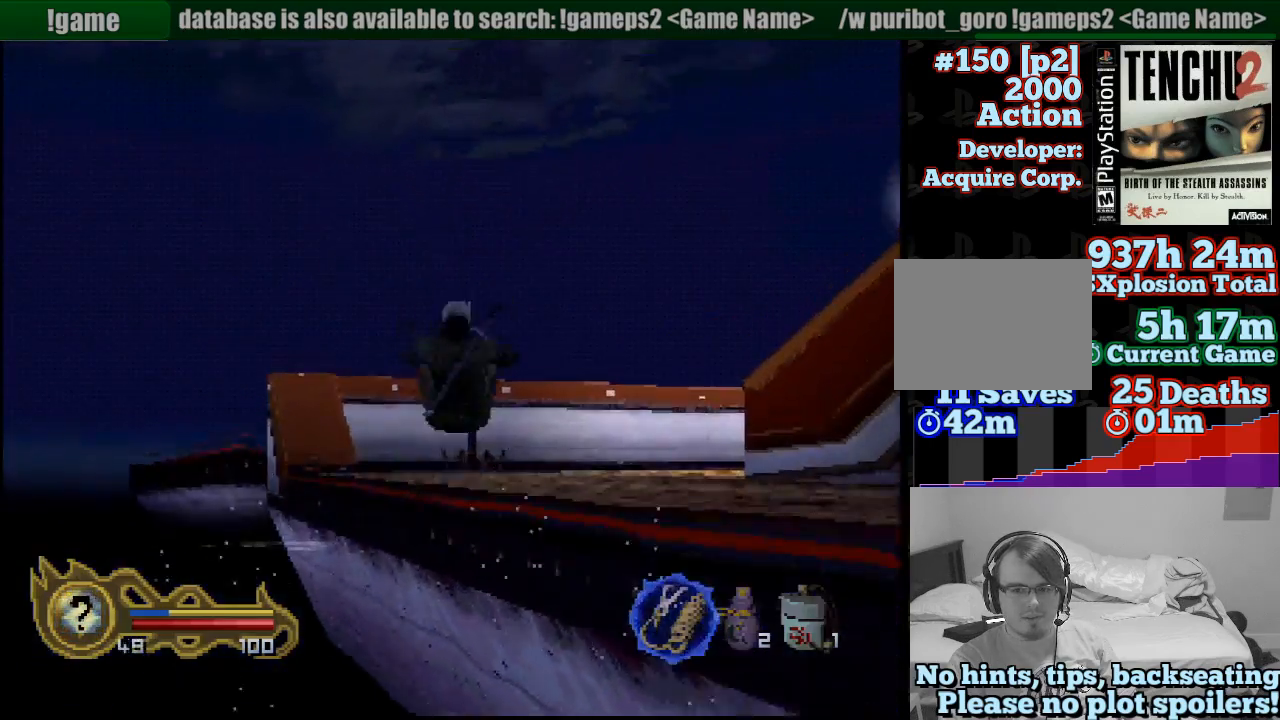
{"buttons": [], "left_stick": "up-left", "right_stick": "center", "button_events": []}
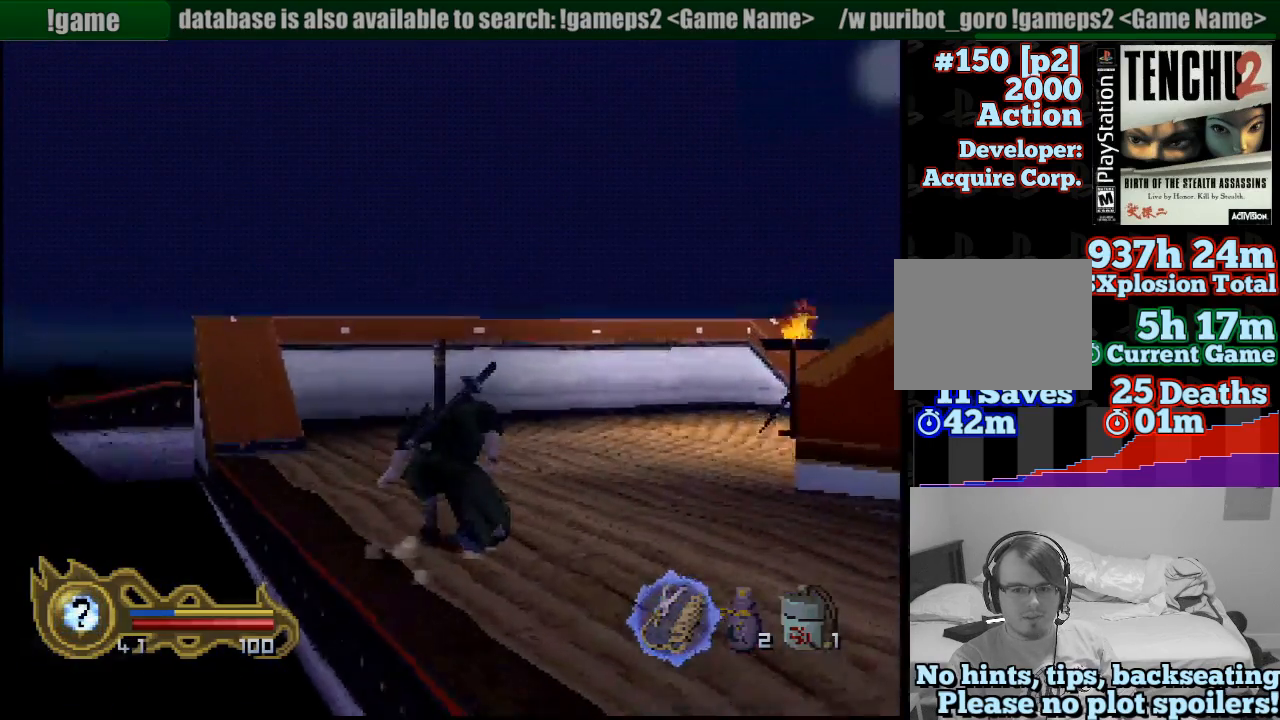
{"buttons": [], "left_stick": "up-left", "right_stick": "center", "button_events": []}
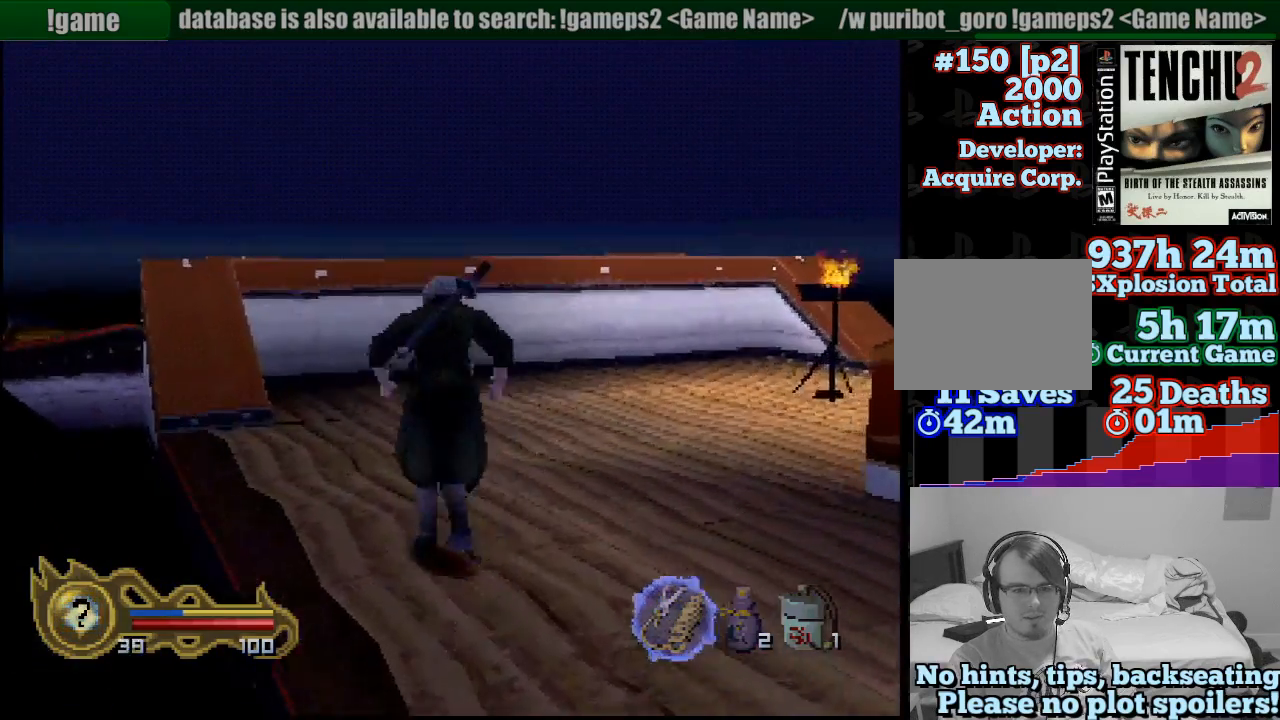
{"buttons": [], "left_stick": "up-left", "right_stick": "center", "button_events": []}
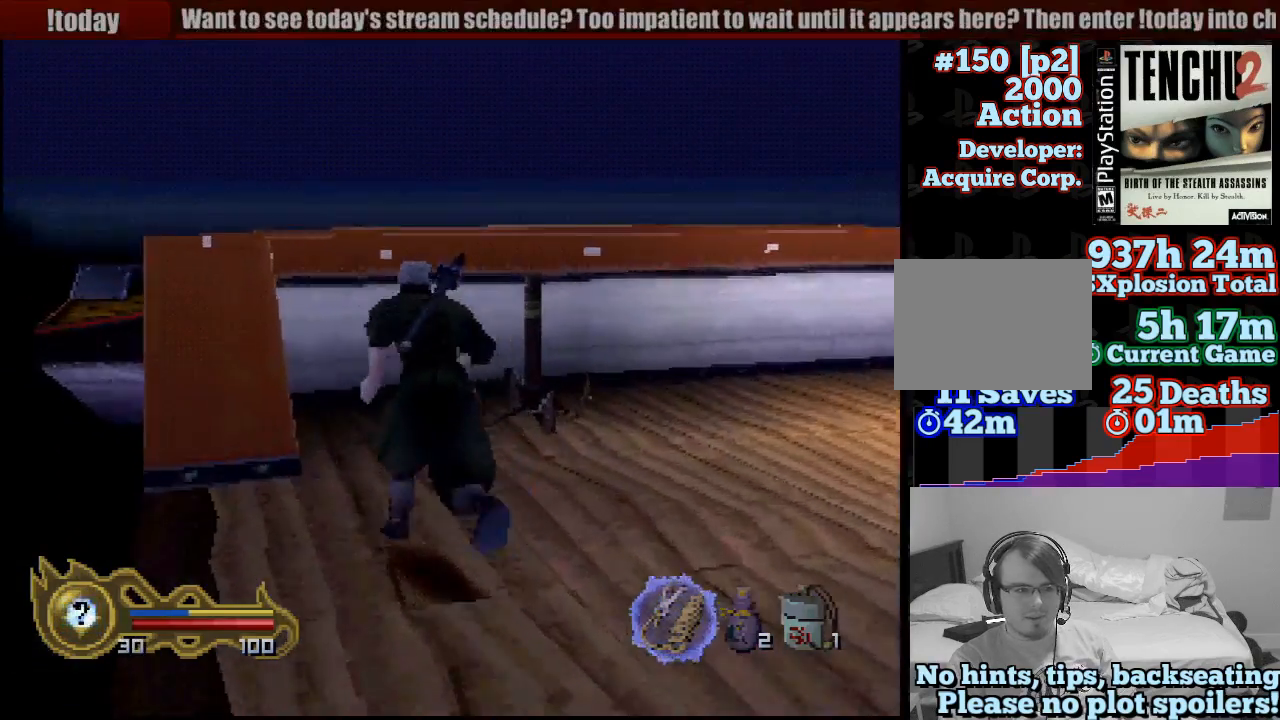
{"buttons": [], "left_stick": "up", "right_stick": "center", "button_events": []}
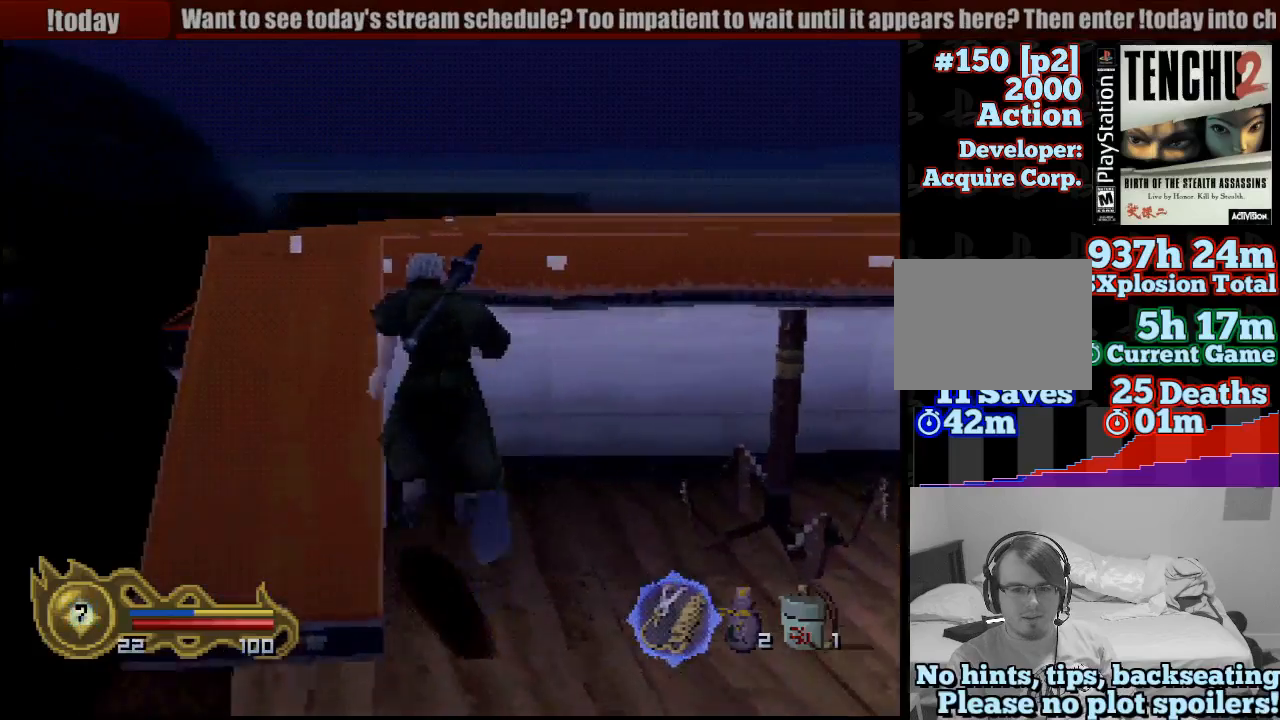
{"buttons": ["CROSS"], "left_stick": "up", "right_stick": "center", "button_events": [[133, "CIRCLE", "down"], [150, "CROSS", "down"], [267, "CIRCLE", "up"]]}
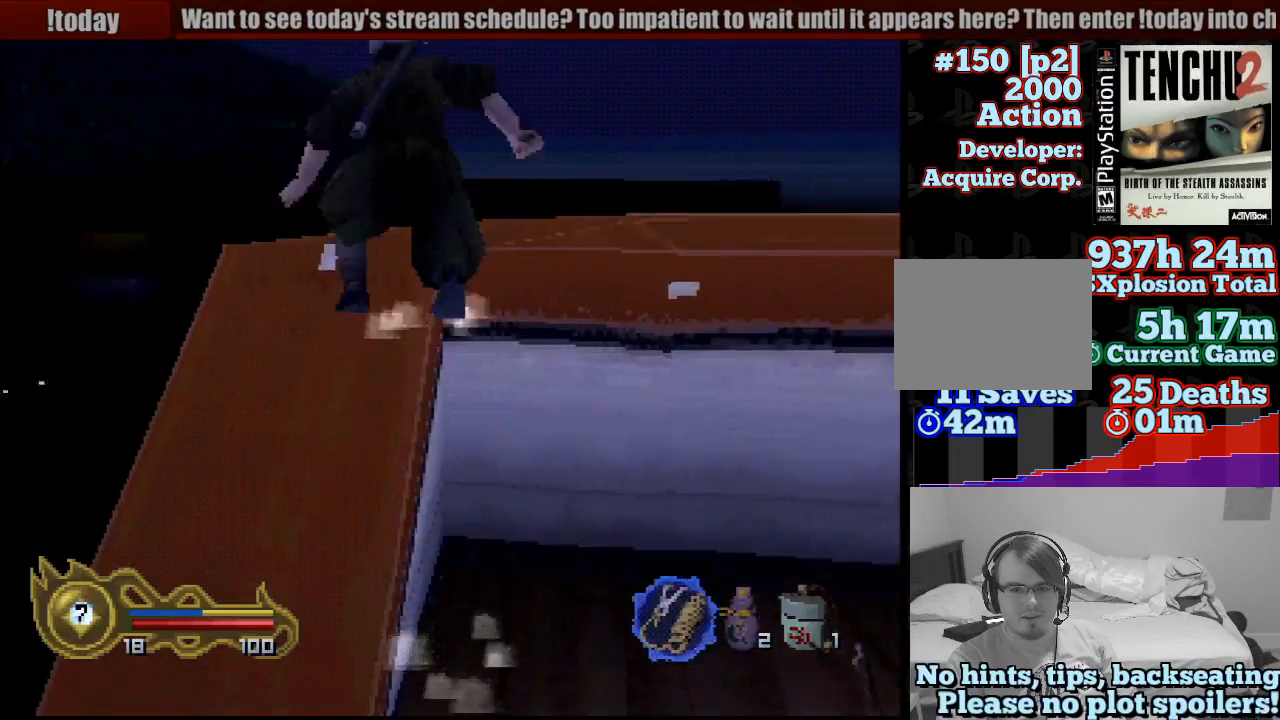
{"buttons": [], "left_stick": "up-right", "right_stick": "center", "button_events": [[200, "CROSS", "up"]]}
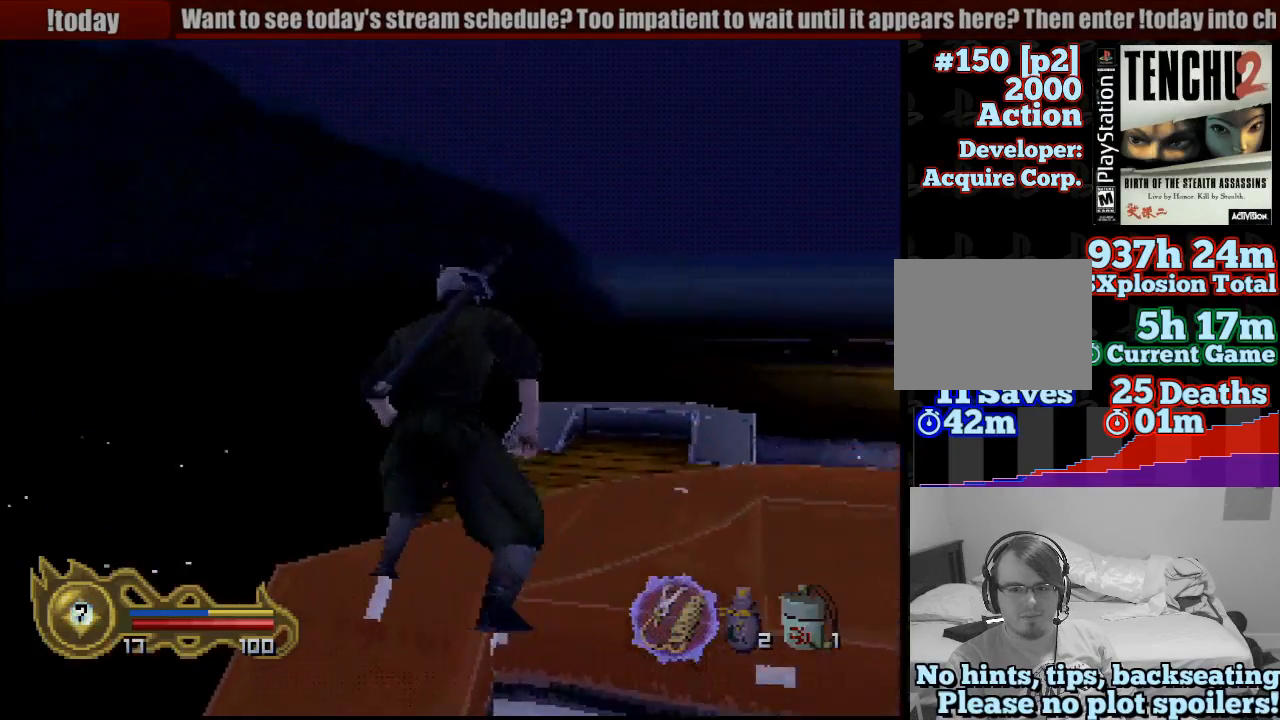
{"buttons": [], "left_stick": "center", "right_stick": "center", "button_events": []}
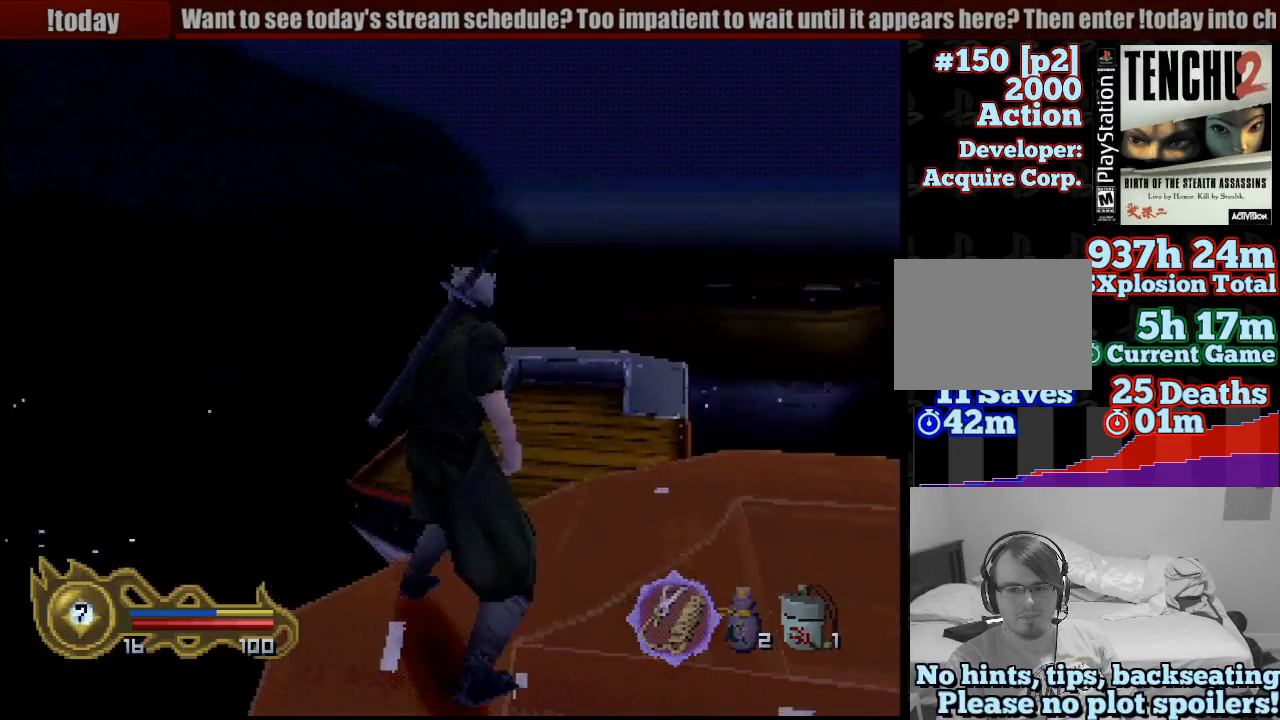
{"buttons": ["CROSS"], "left_stick": "up", "right_stick": "center", "button_events": [[250, "CIRCLE", "down"], [350, "CROSS", "down"], [400, "CIRCLE", "up"]]}
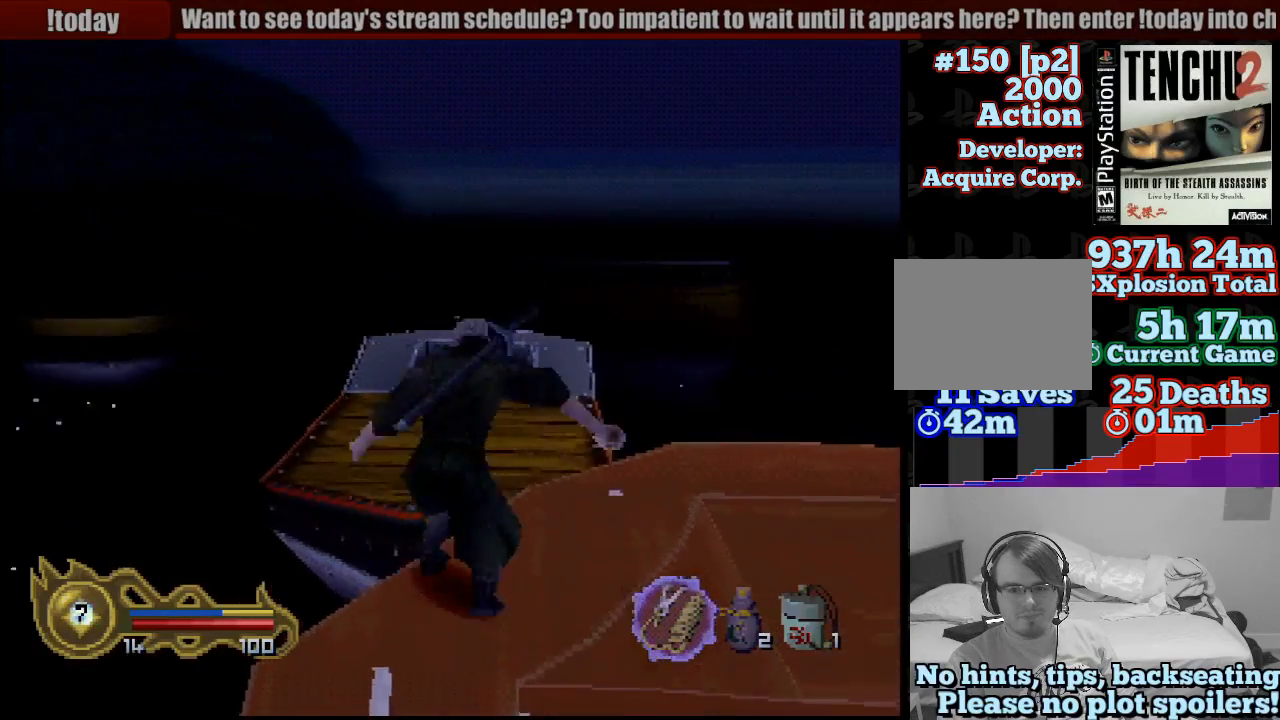
{"buttons": ["CROSS"], "left_stick": "up", "right_stick": "center", "button_events": []}
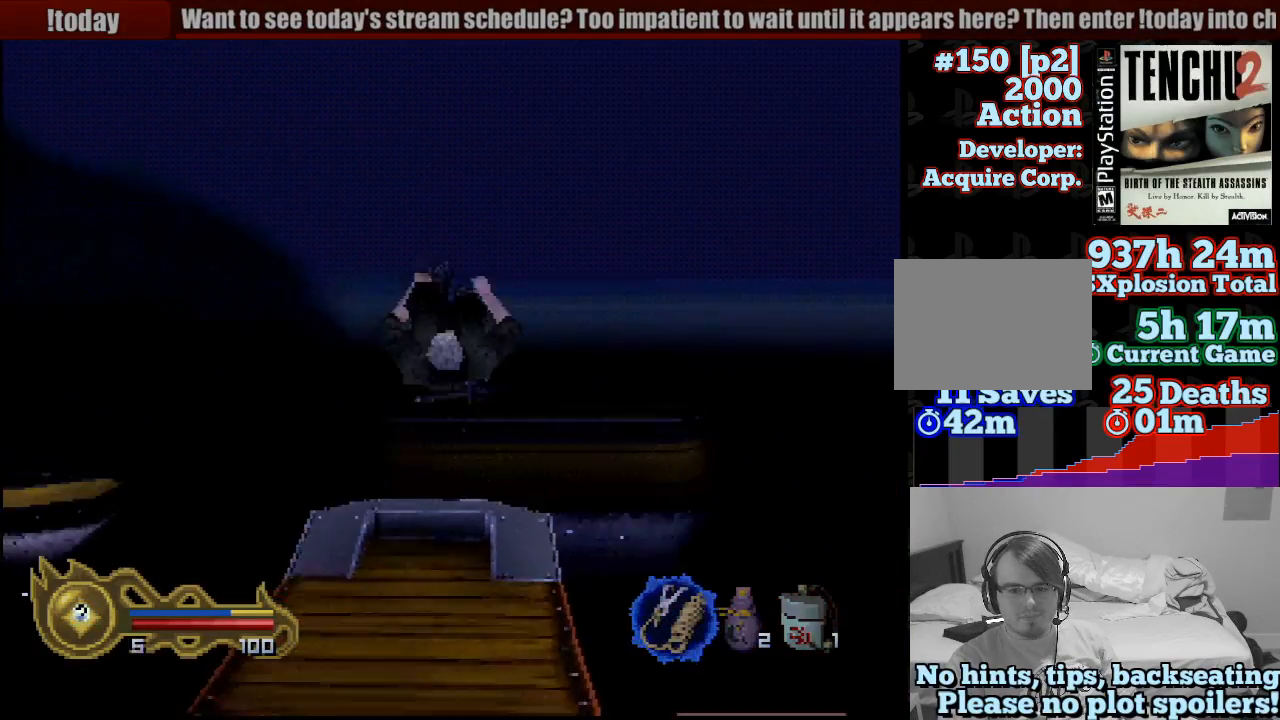
{"buttons": [], "left_stick": "up", "right_stick": "center", "button_events": [[67, "CROSS", "up"]]}
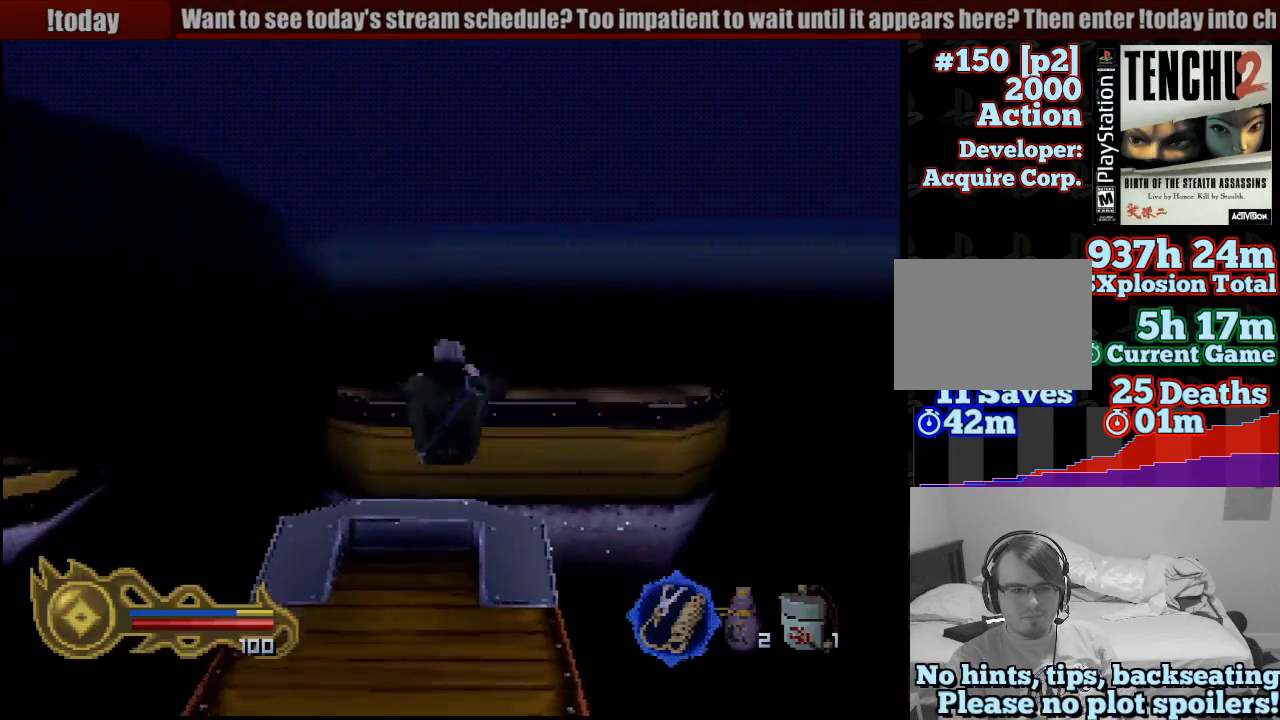
{"buttons": [], "left_stick": "up-right", "right_stick": "center", "button_events": []}
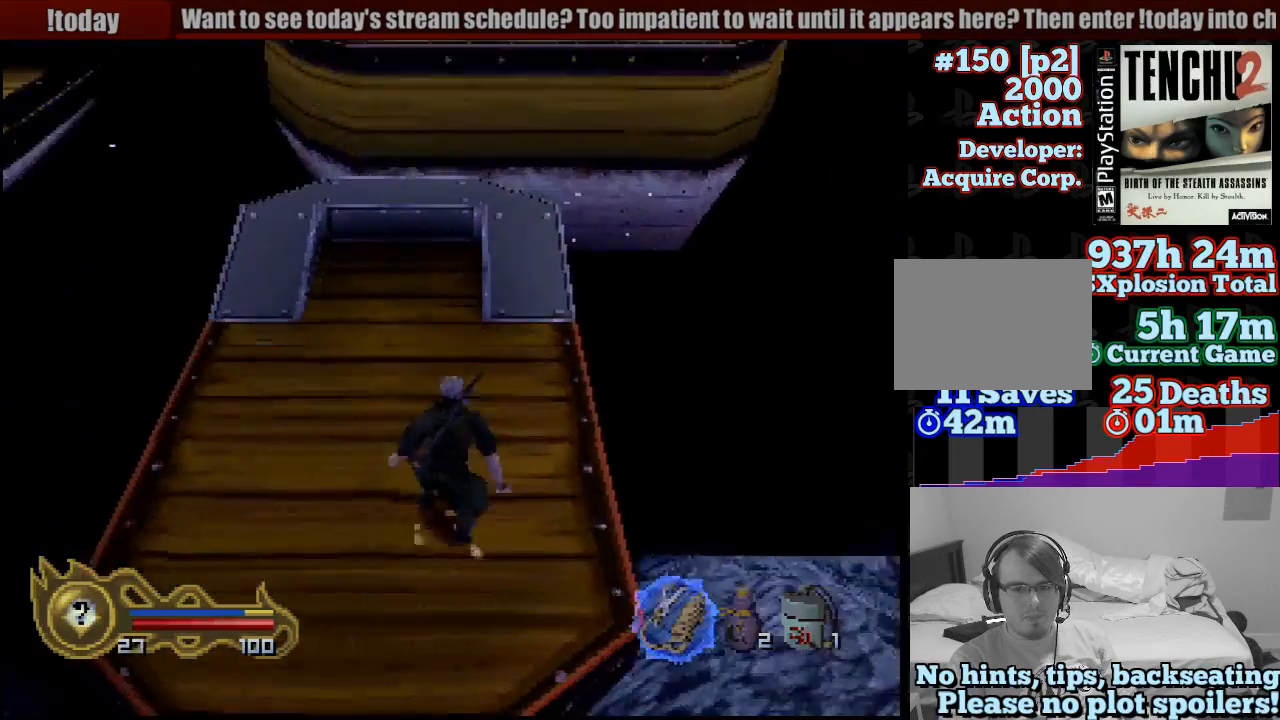
{"buttons": [], "left_stick": "up-right", "right_stick": "center", "button_events": []}
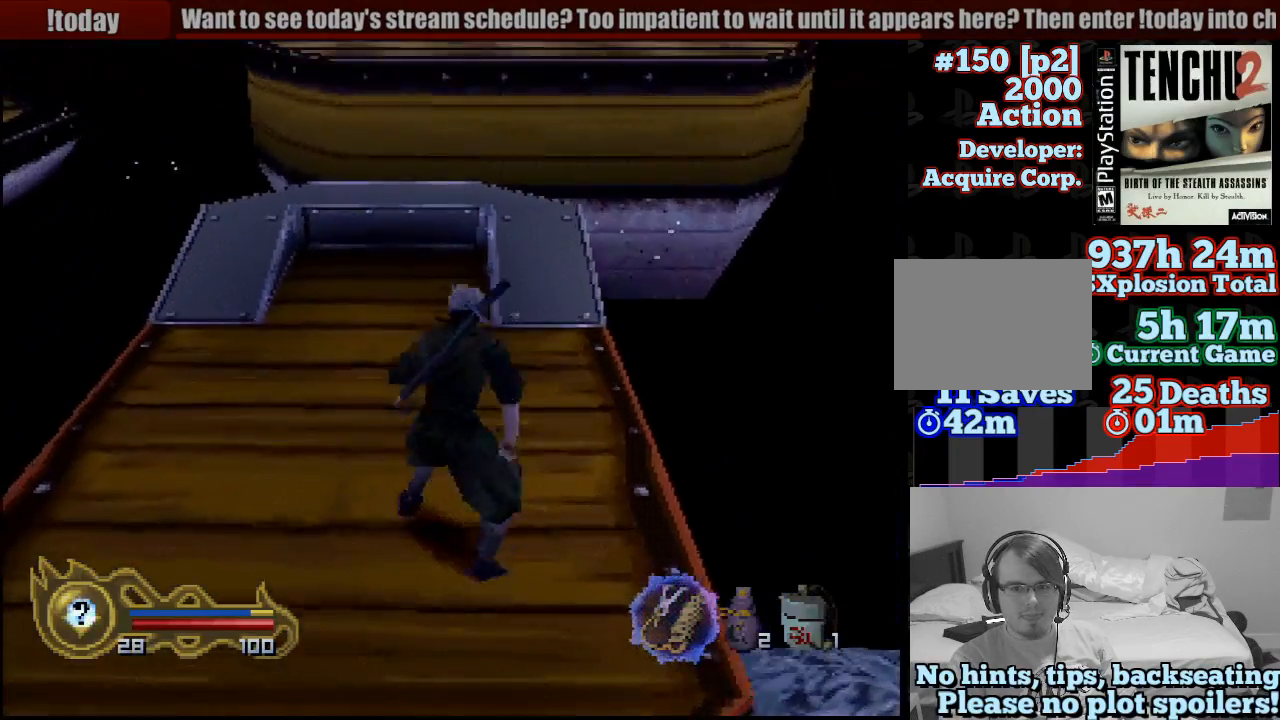
{"buttons": [], "left_stick": "up", "right_stick": "center", "button_events": []}
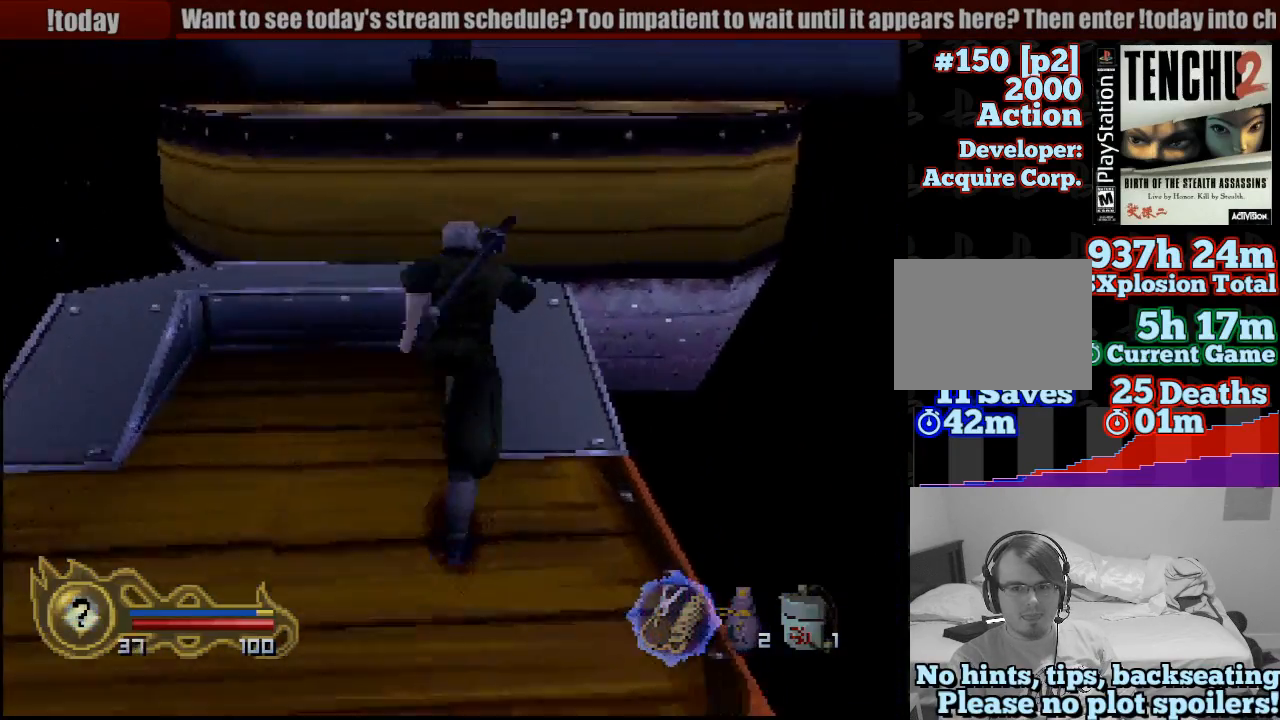
{"buttons": [], "left_stick": "up", "right_stick": "center", "button_events": []}
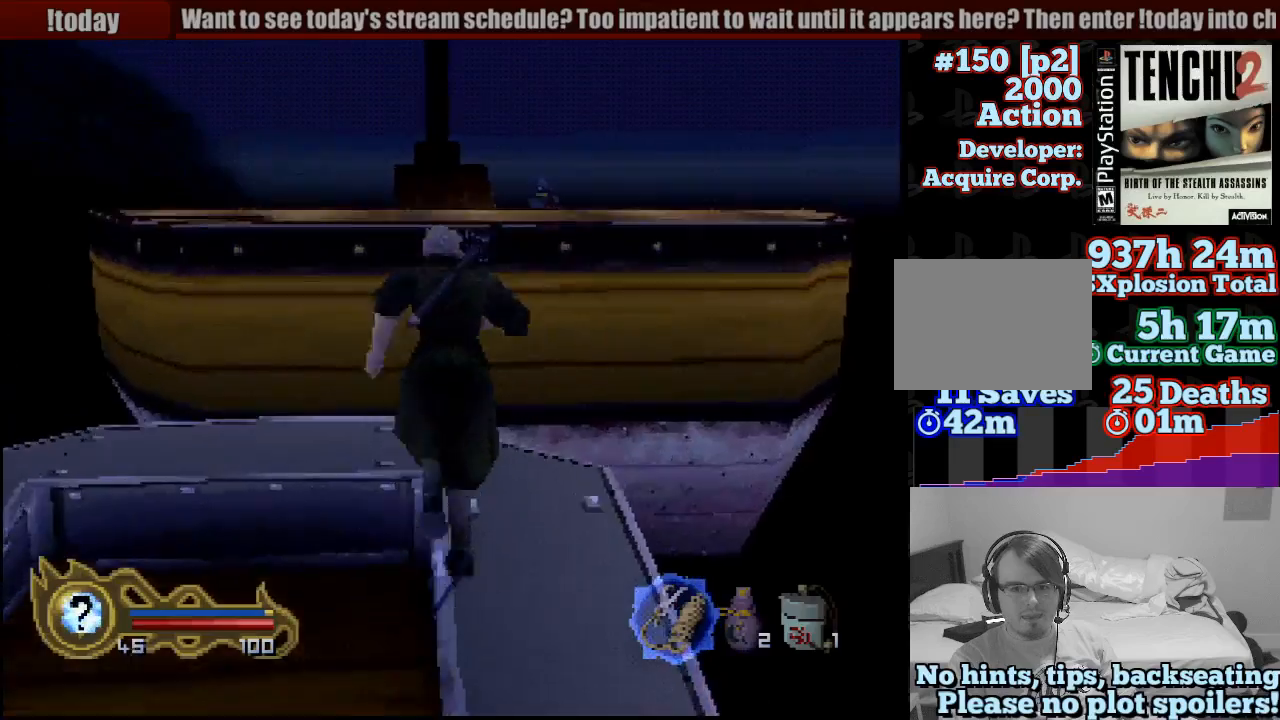
{"buttons": ["CROSS"], "left_stick": "up", "right_stick": "center", "button_events": [[83, "CIRCLE", "down"], [167, "CROSS", "down"], [233, "CIRCLE", "up"]]}
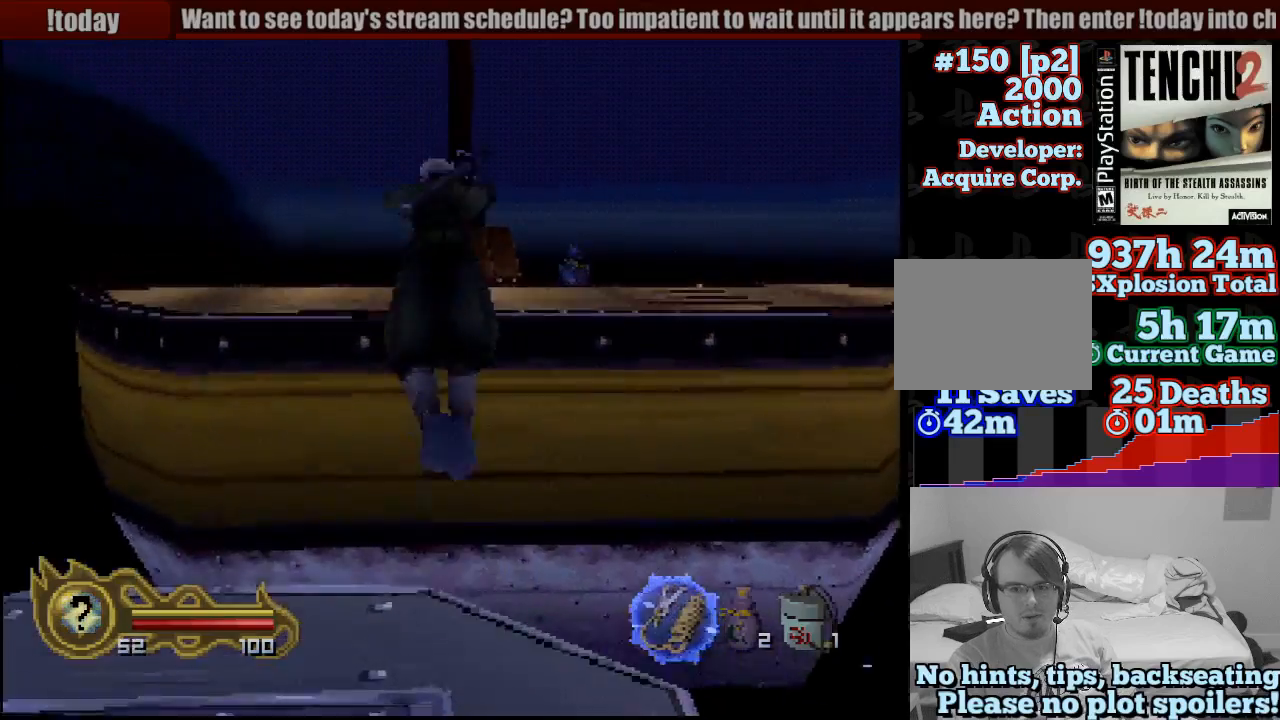
{"buttons": ["CROSS"], "left_stick": "up-left", "right_stick": "center", "button_events": []}
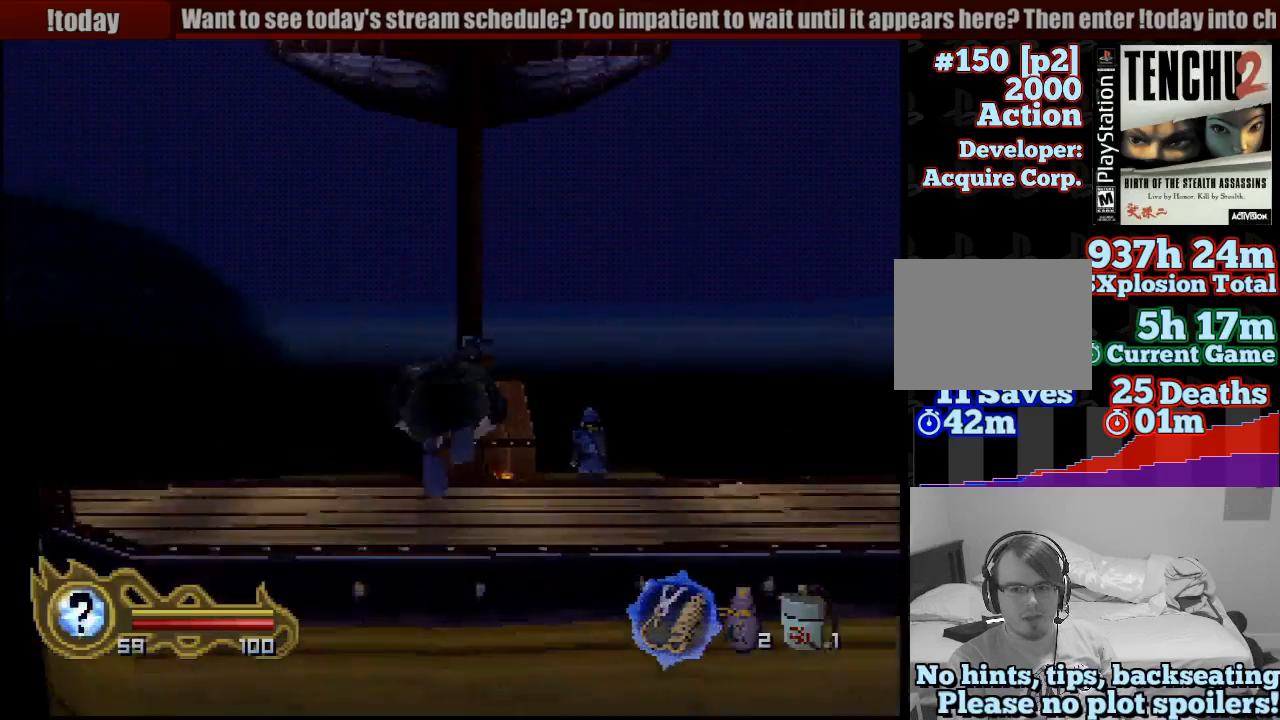
{"buttons": [], "left_stick": "up-left", "right_stick": "center", "button_events": [[17, "CROSS", "up"]]}
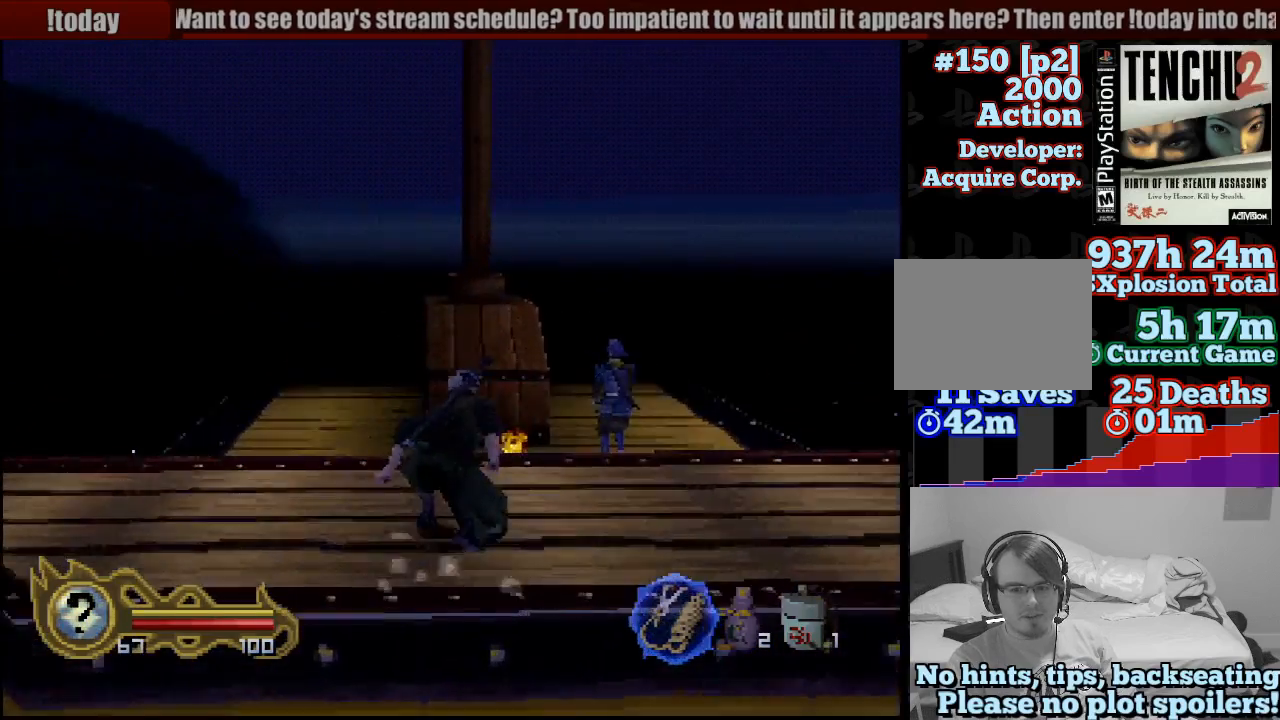
{"buttons": [], "left_stick": "up-left", "right_stick": "center", "button_events": []}
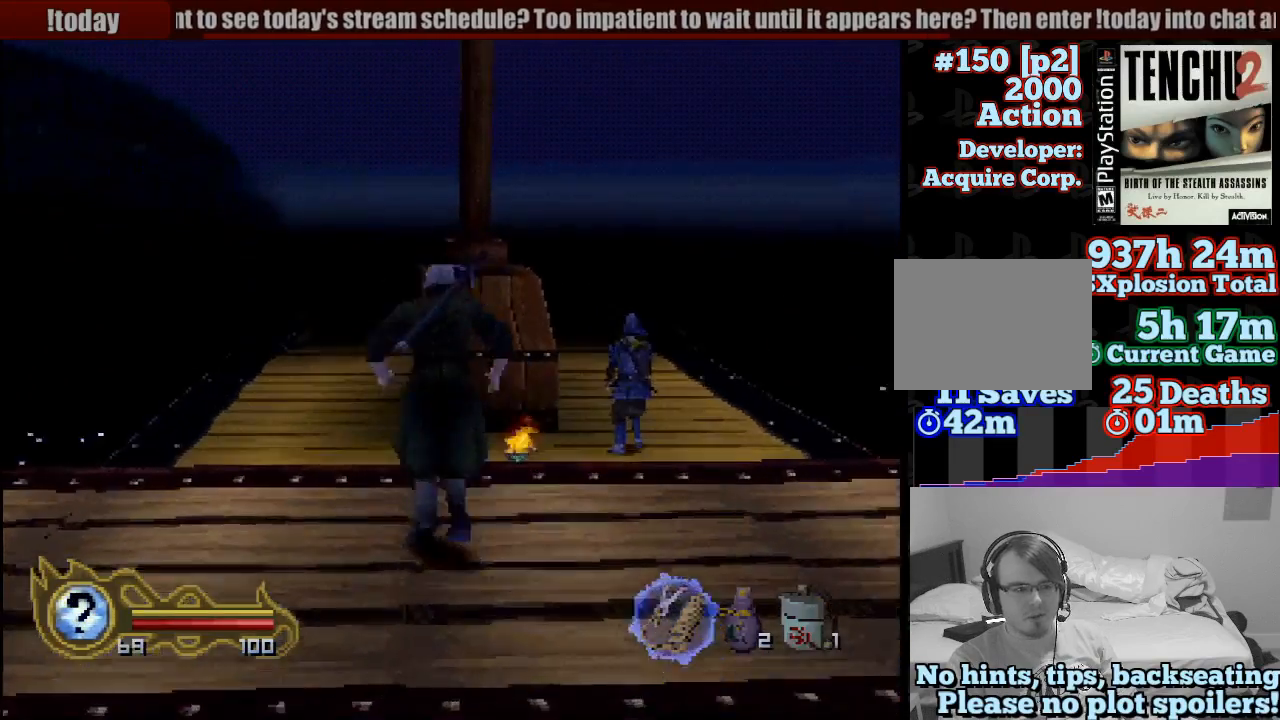
{"buttons": [], "left_stick": "up", "right_stick": "center", "button_events": []}
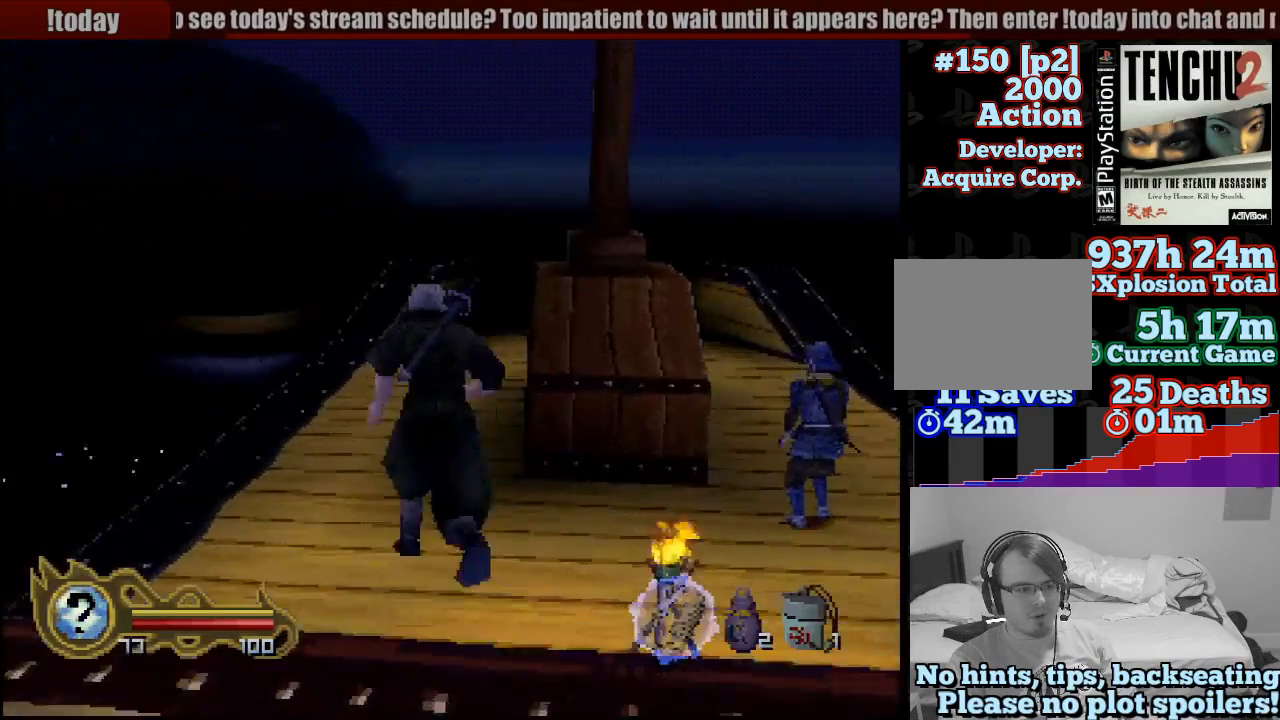
{"buttons": [], "left_stick": "up", "right_stick": "center", "button_events": []}
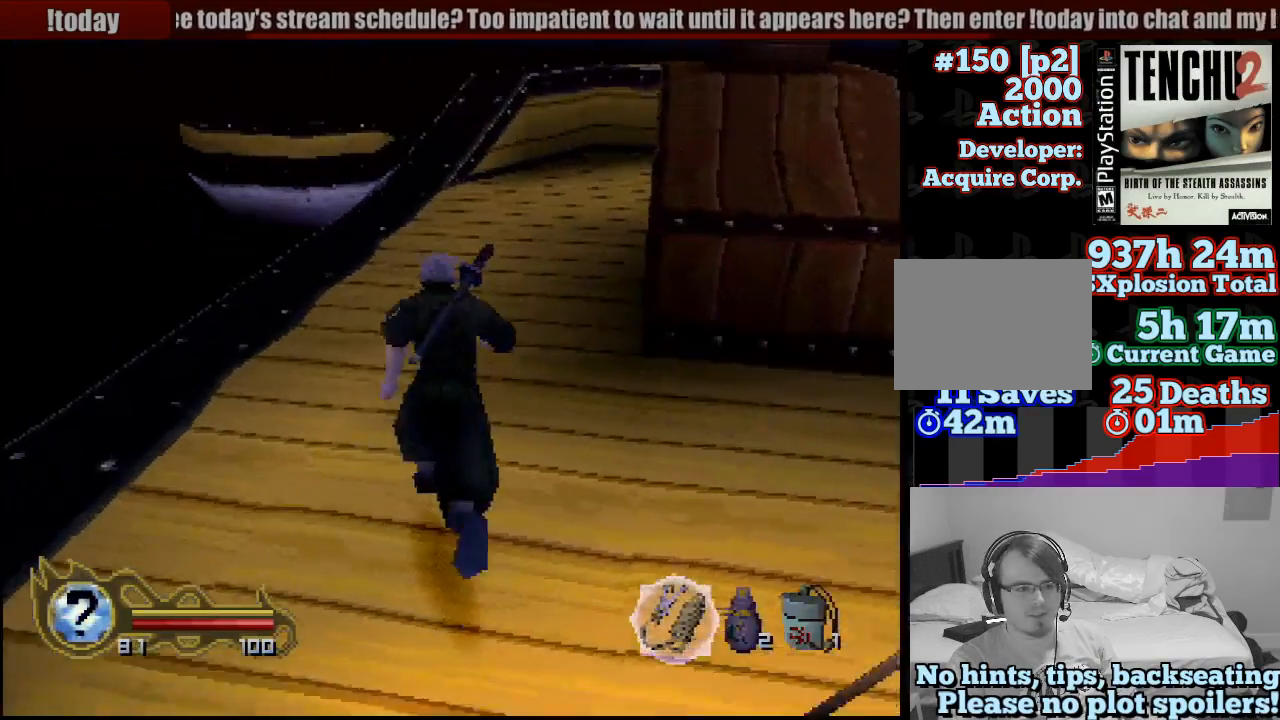
{"buttons": [], "left_stick": "up", "right_stick": "center", "button_events": []}
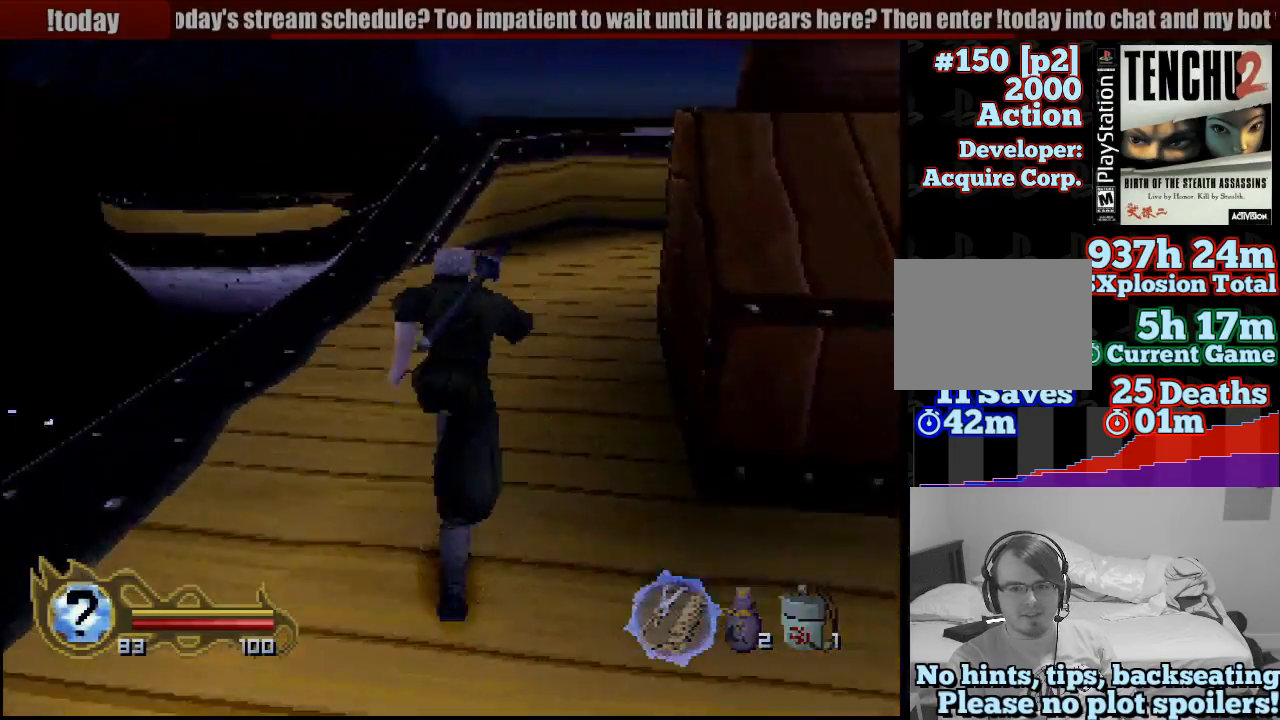
{"buttons": [], "left_stick": "up", "right_stick": "center", "button_events": []}
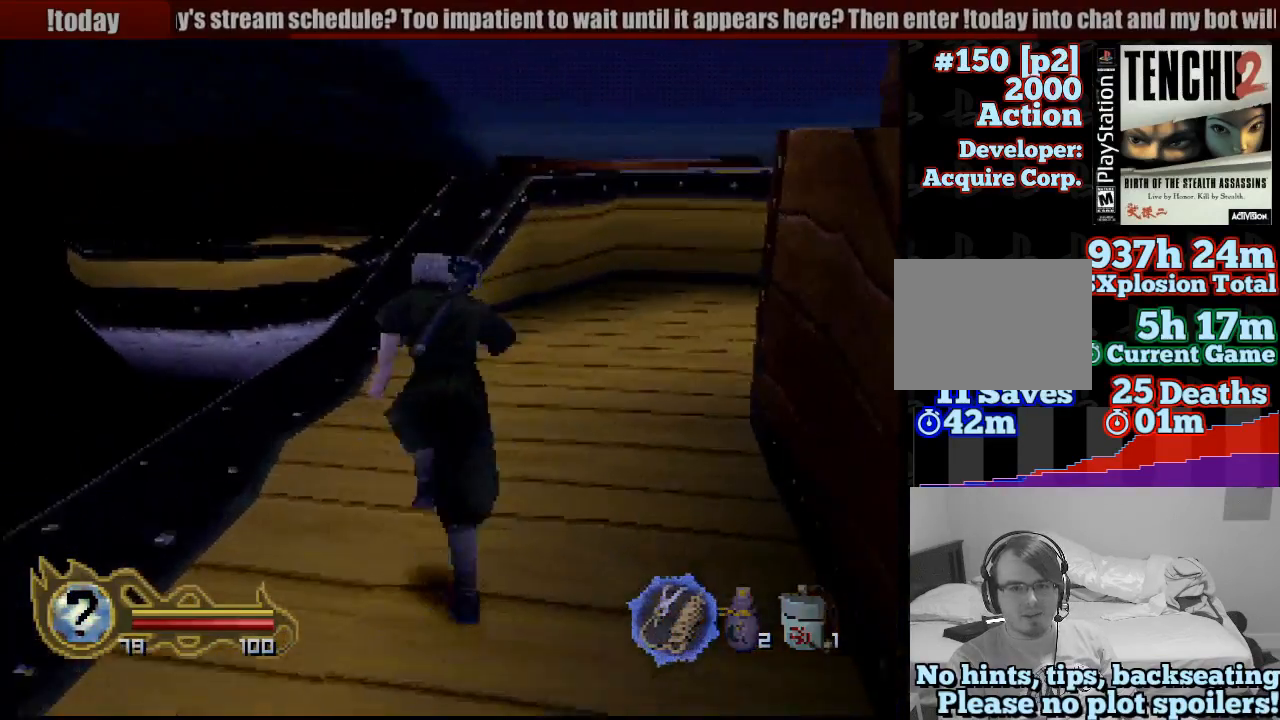
{"buttons": [], "left_stick": "up", "right_stick": "center", "button_events": []}
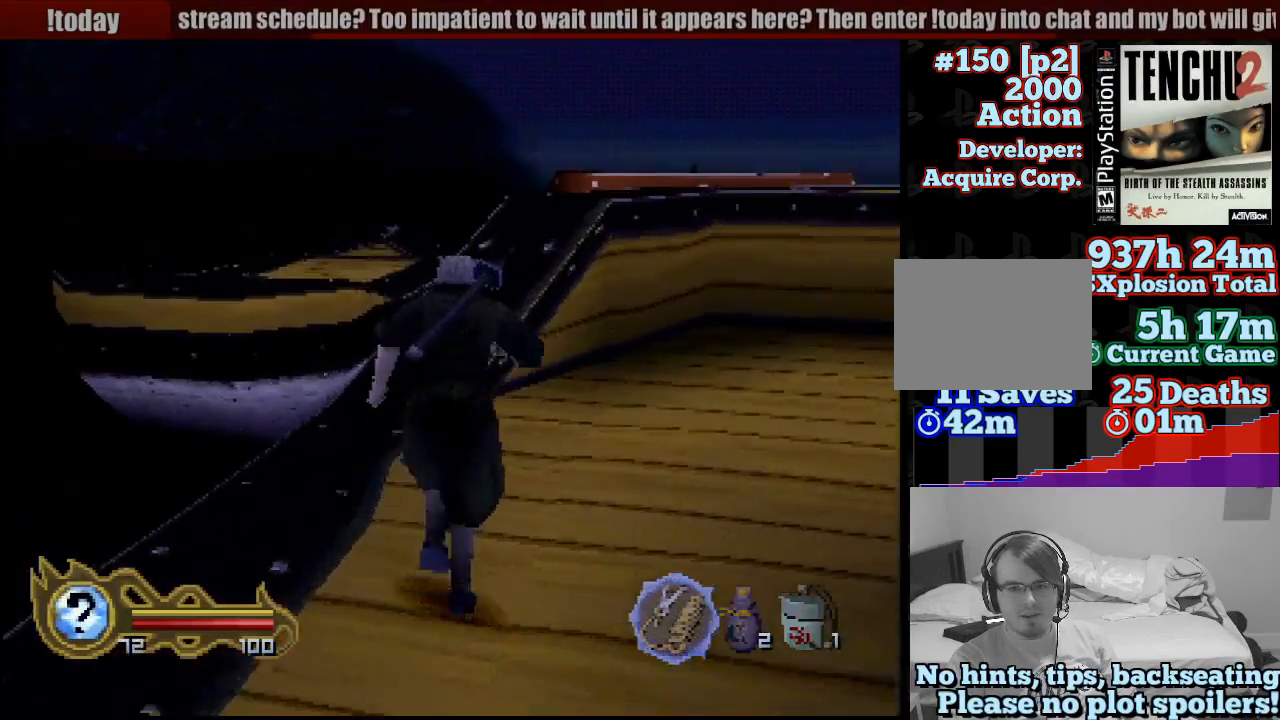
{"buttons": [], "left_stick": "up", "right_stick": "center", "button_events": []}